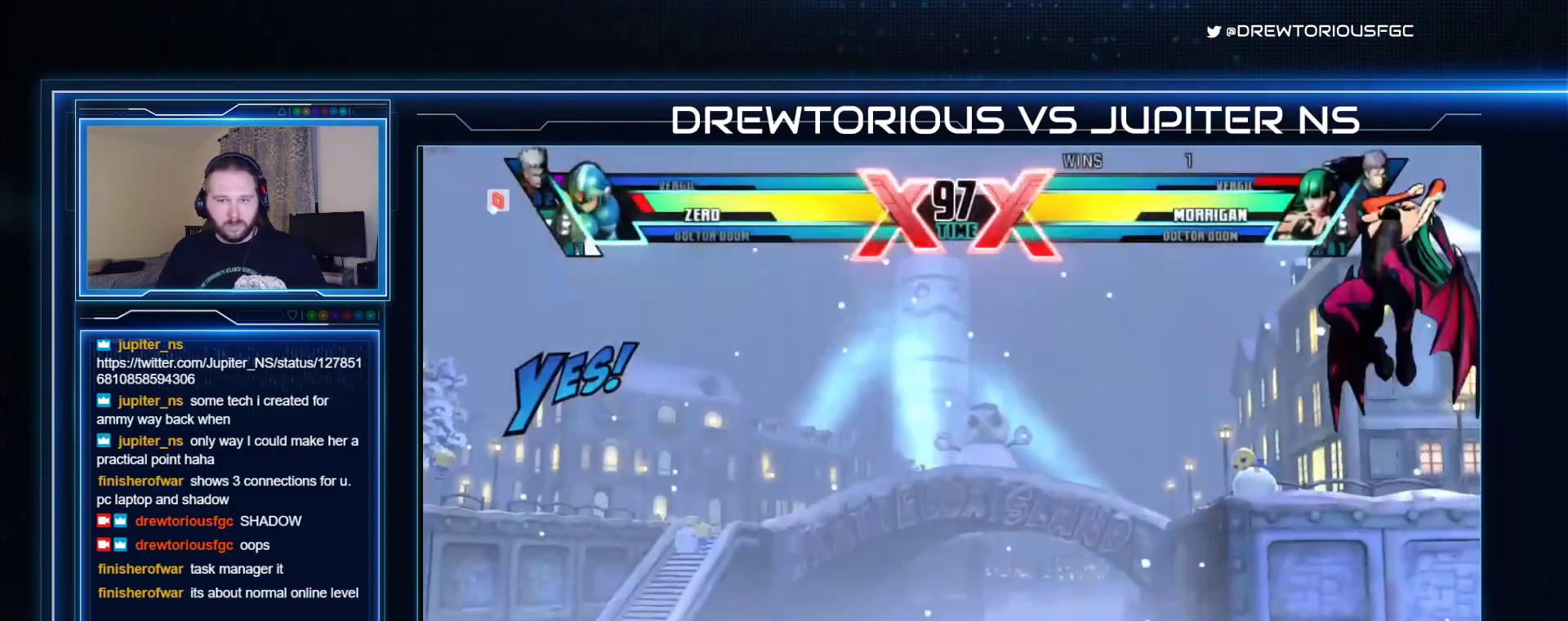
Gameplay with a controller (arcade stick); each line is a JSON object with the inputs held at the frame after it. "events" lists button and stick changes between this image and that frame as [ms after this image, input, new state], when the widget could be followed in between. Not read: L3 R3 other_buttons.
{"buttons": ["SQUARE"], "left_stick": "center", "events": [[100, "R1", "up"], [133, "TRIANGLE", "up"], [200, "left_stick", "center"]]}
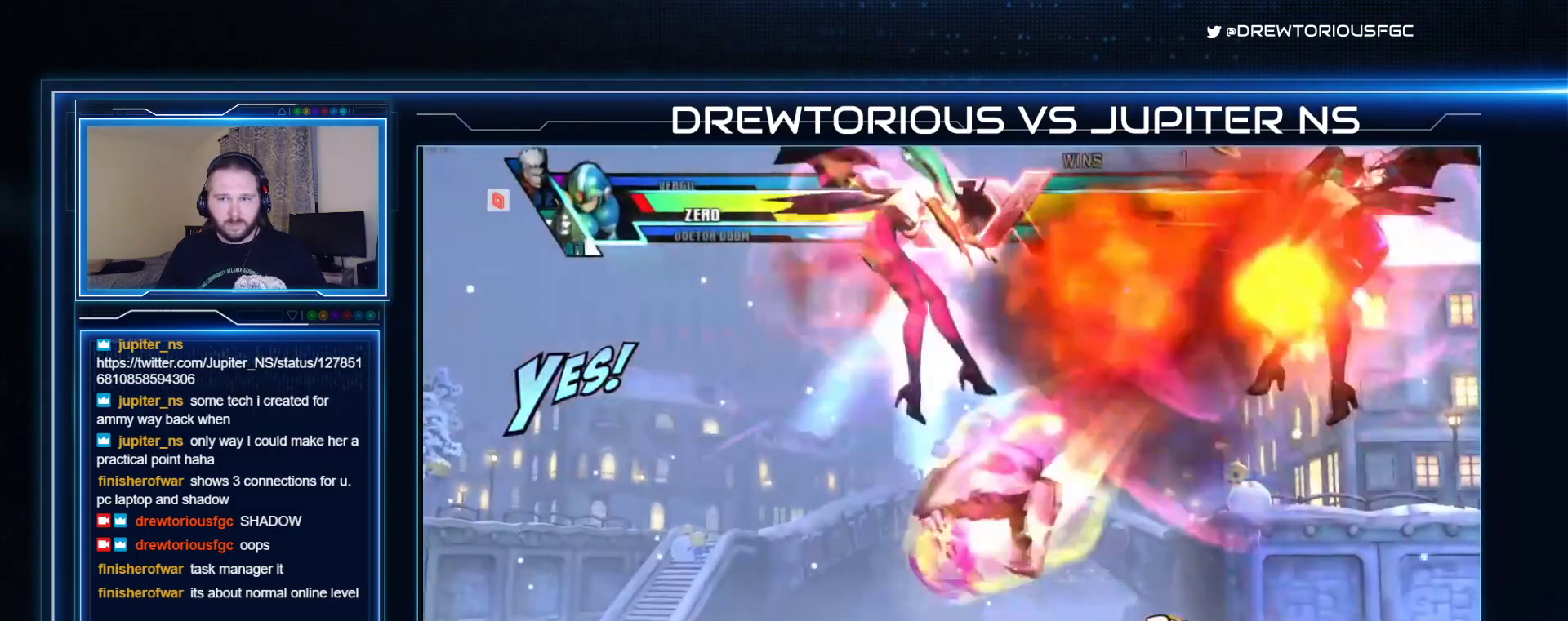
{"buttons": ["SQUARE"], "left_stick": "up", "events": [[300, "left_stick", "down"], [400, "left_stick", "up"]]}
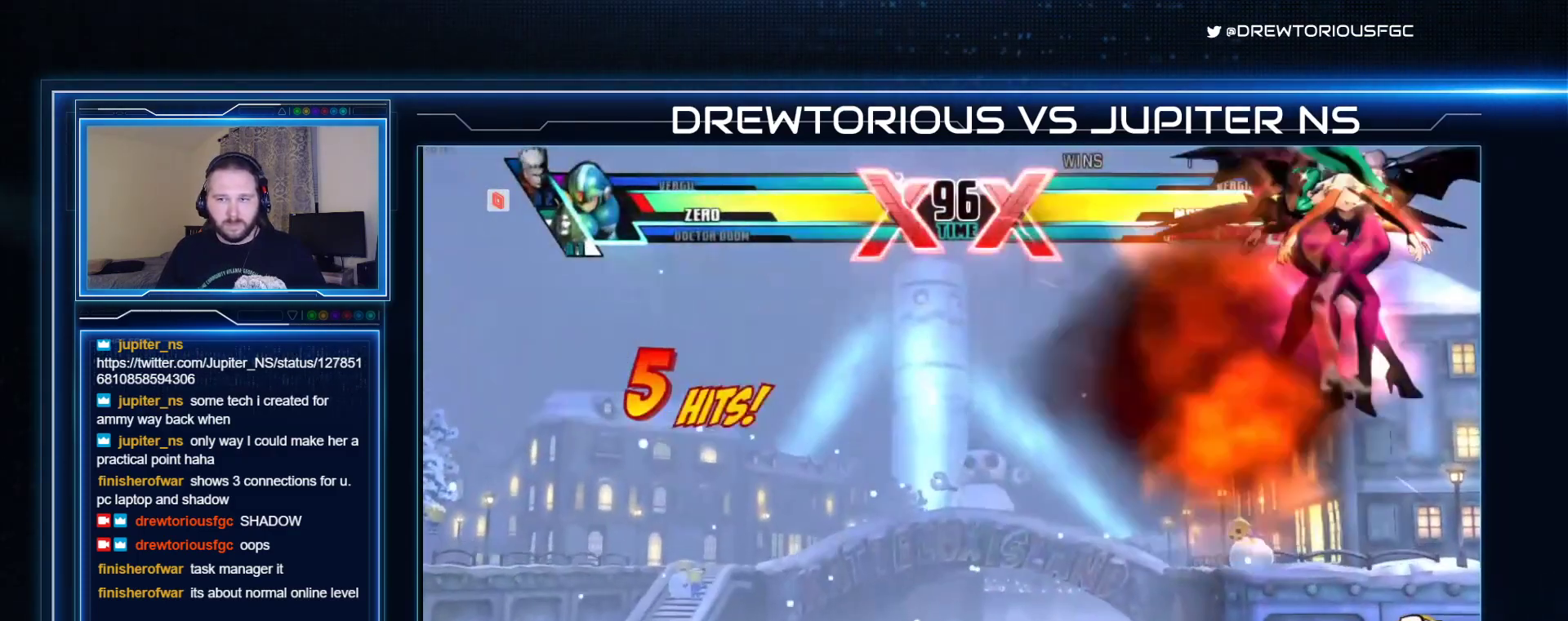
{"buttons": ["SQUARE", "R1"], "left_stick": "center", "events": [[167, "left_stick", "down"], [267, "R1", "down"], [433, "left_stick", "center"]]}
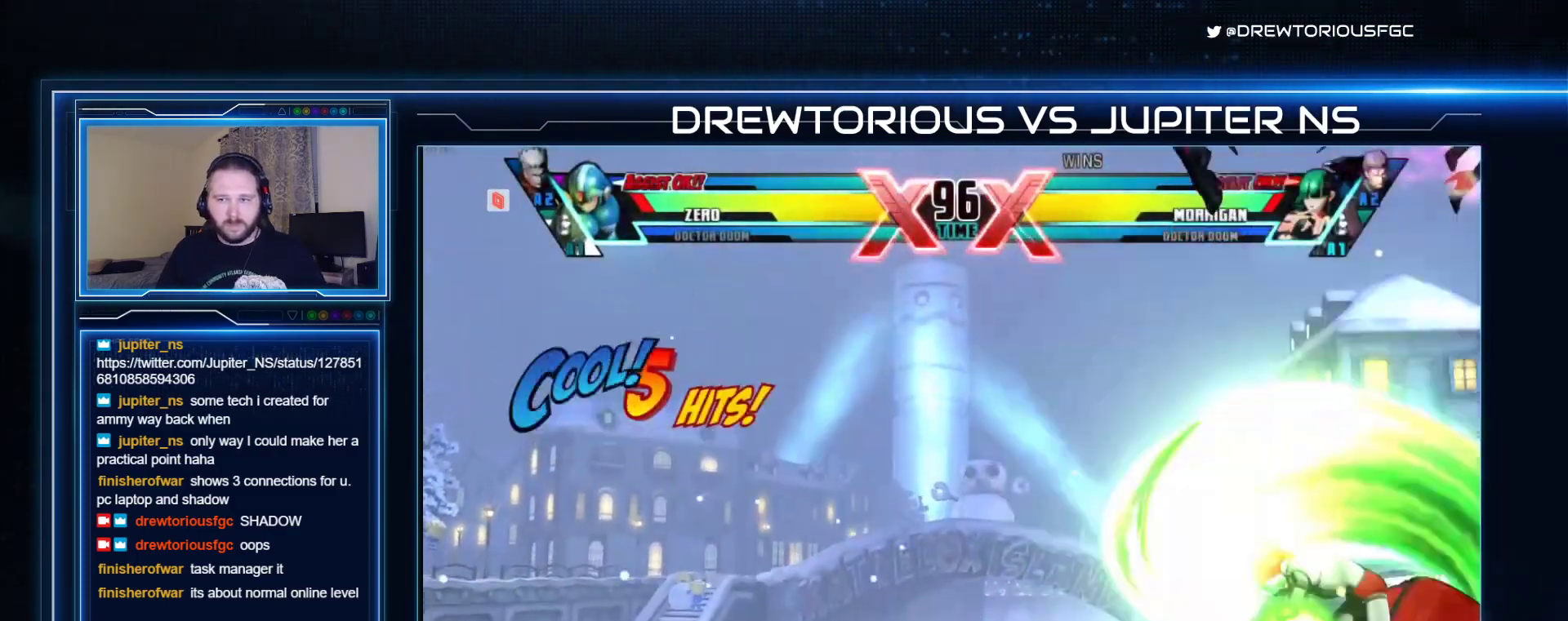
{"buttons": ["SQUARE"], "left_stick": "left", "events": [[33, "R1", "up"], [500, "left_stick", "left"]]}
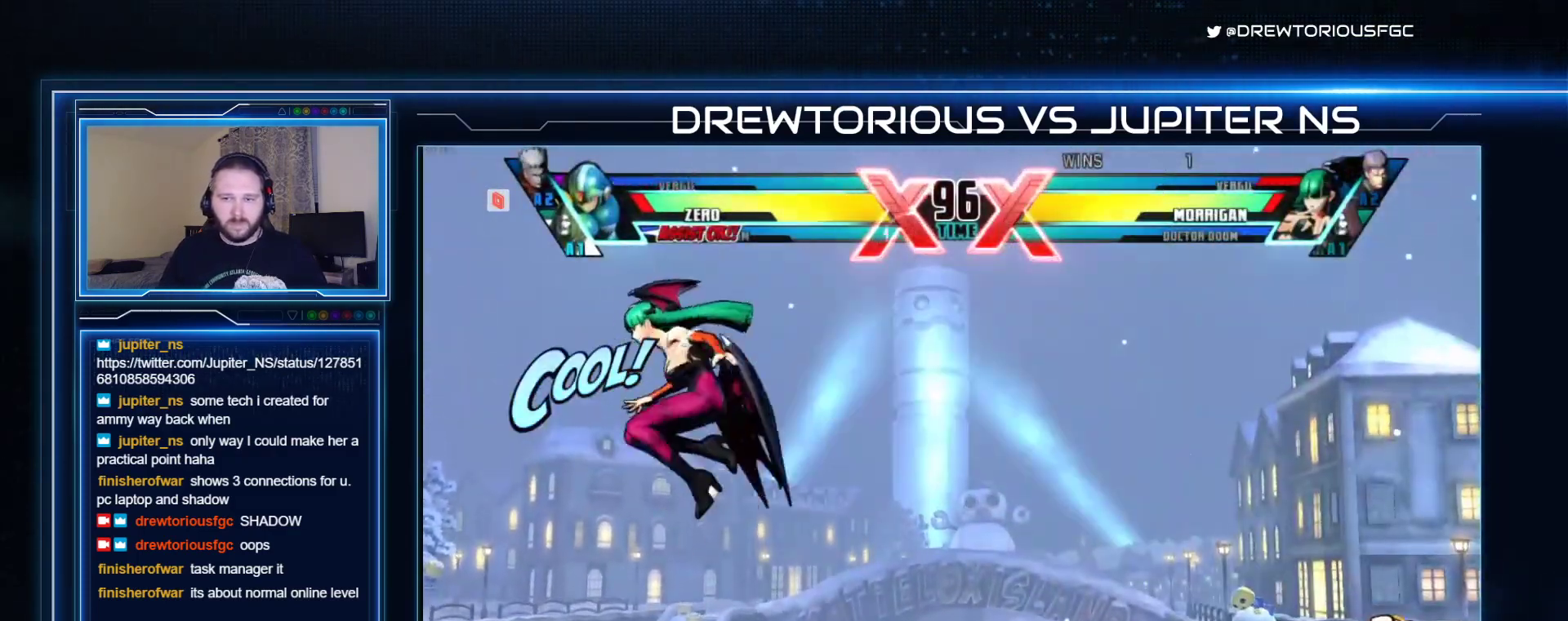
{"buttons": [], "left_stick": "center", "events": [[100, "left_stick", "down"], [200, "TRIANGLE", "down"], [200, "left_stick", "center"], [367, "TRIANGLE", "up"], [467, "SQUARE", "up"]]}
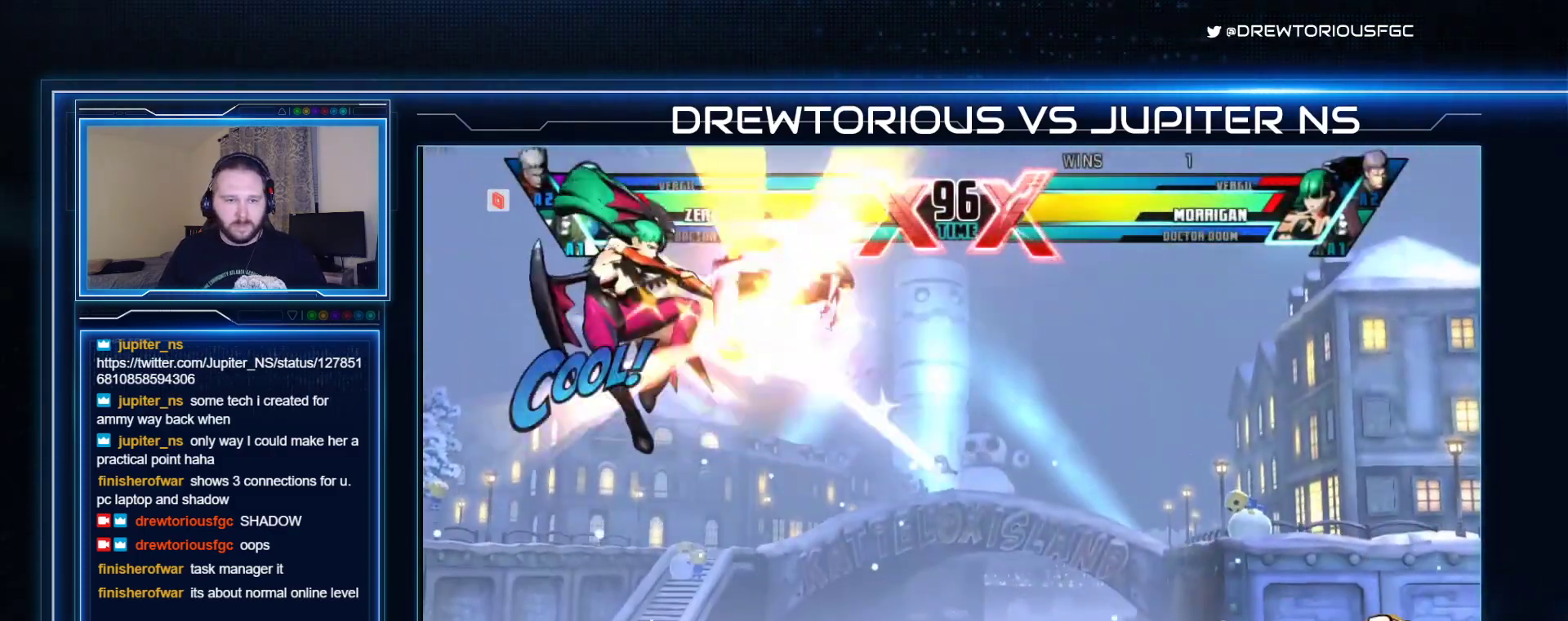
{"buttons": ["SQUARE"], "left_stick": "center", "events": [[67, "left_stick", "left"], [133, "left_stick", "down"], [233, "left_stick", "center"], [333, "SQUARE", "down"]]}
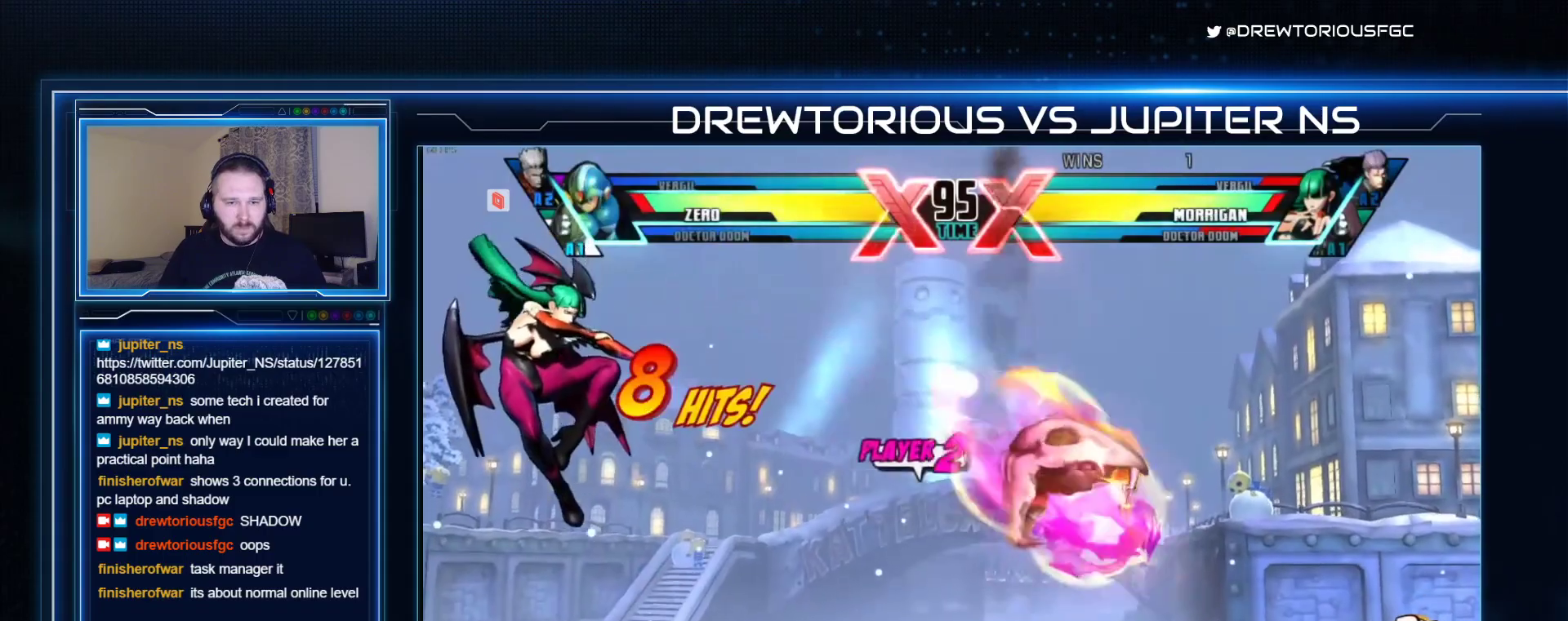
{"buttons": ["SQUARE"], "left_stick": "center", "events": [[333, "left_stick", "left"], [500, "left_stick", "center"]]}
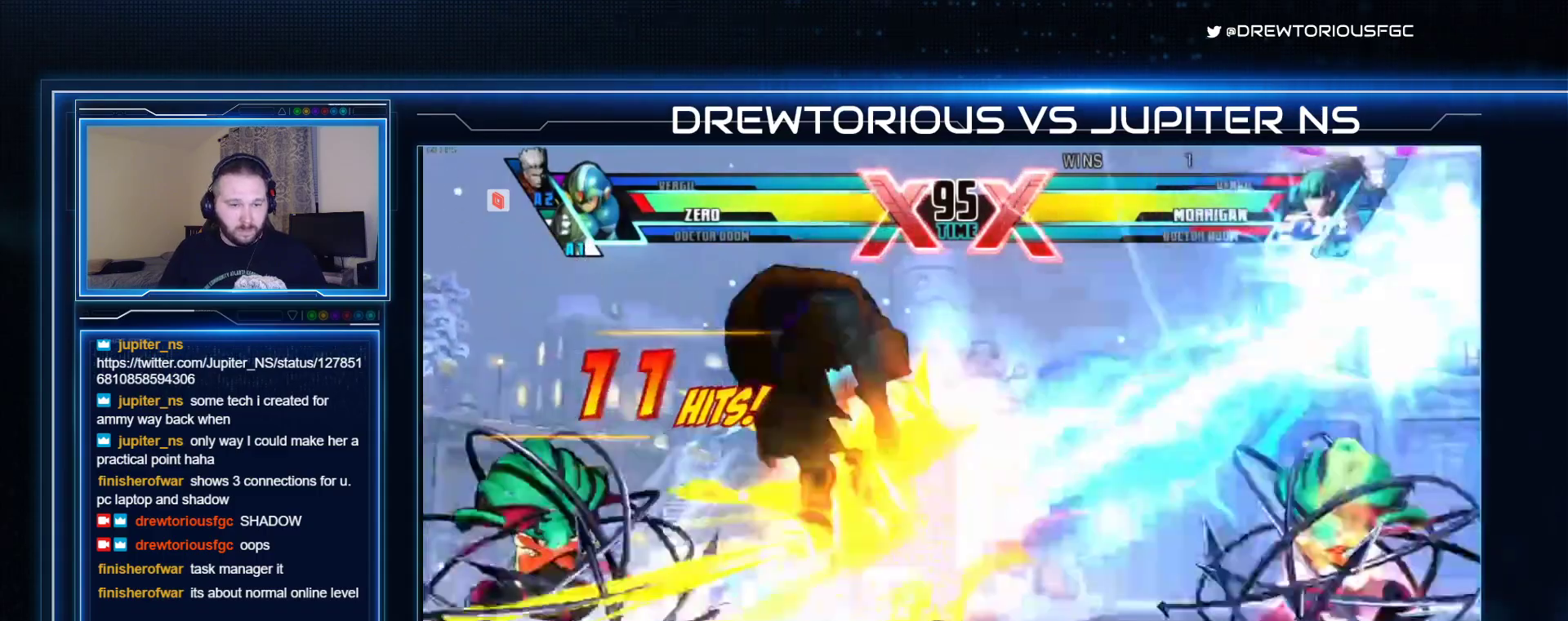
{"buttons": ["SQUARE"], "left_stick": "left", "events": [[233, "left_stick", "left"], [300, "R1", "down"], [300, "TRIANGLE", "down"], [433, "R1", "up"], [467, "TRIANGLE", "up"]]}
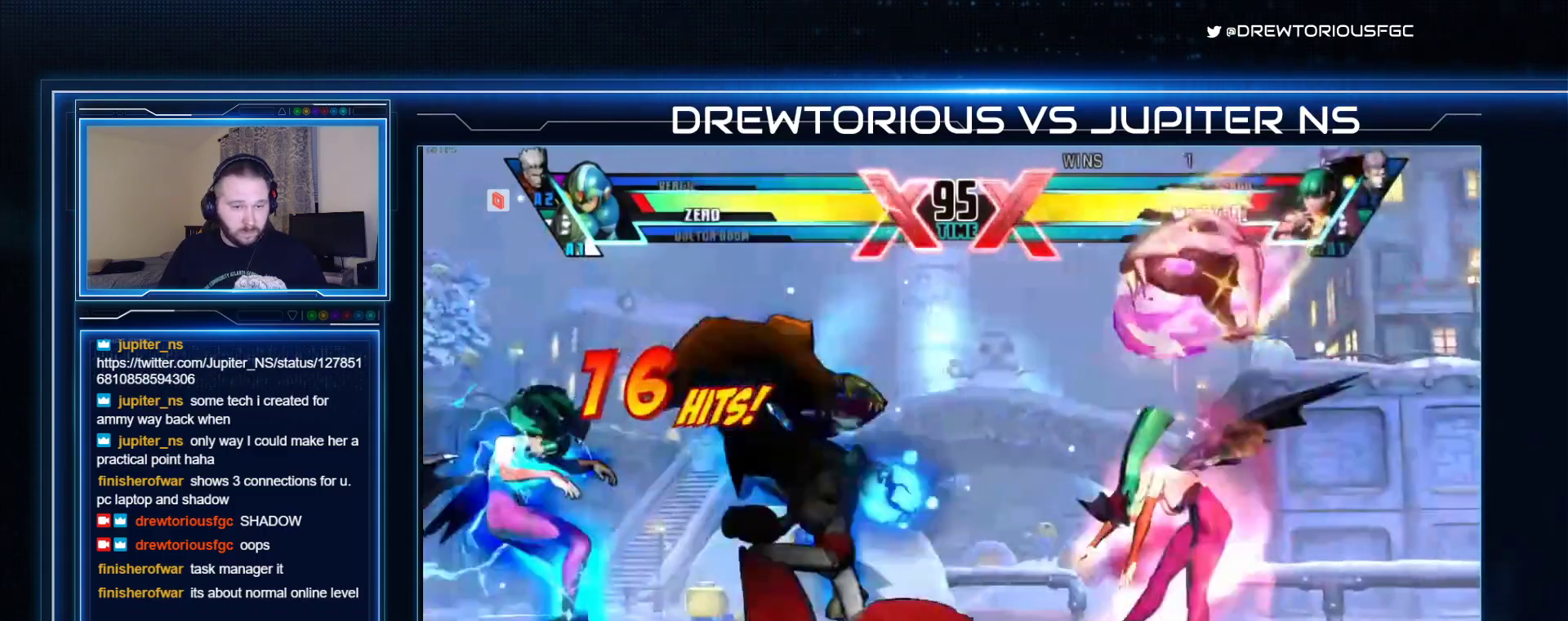
{"buttons": ["SQUARE"], "left_stick": "down-left", "events": [[33, "CIRCLE", "down"], [67, "left_stick", "up-left"], [167, "CIRCLE", "up"], [333, "left_stick", "down-left"], [367, "R1", "down"], [367, "TRIANGLE", "down"], [467, "R1", "up"], [500, "TRIANGLE", "up"]]}
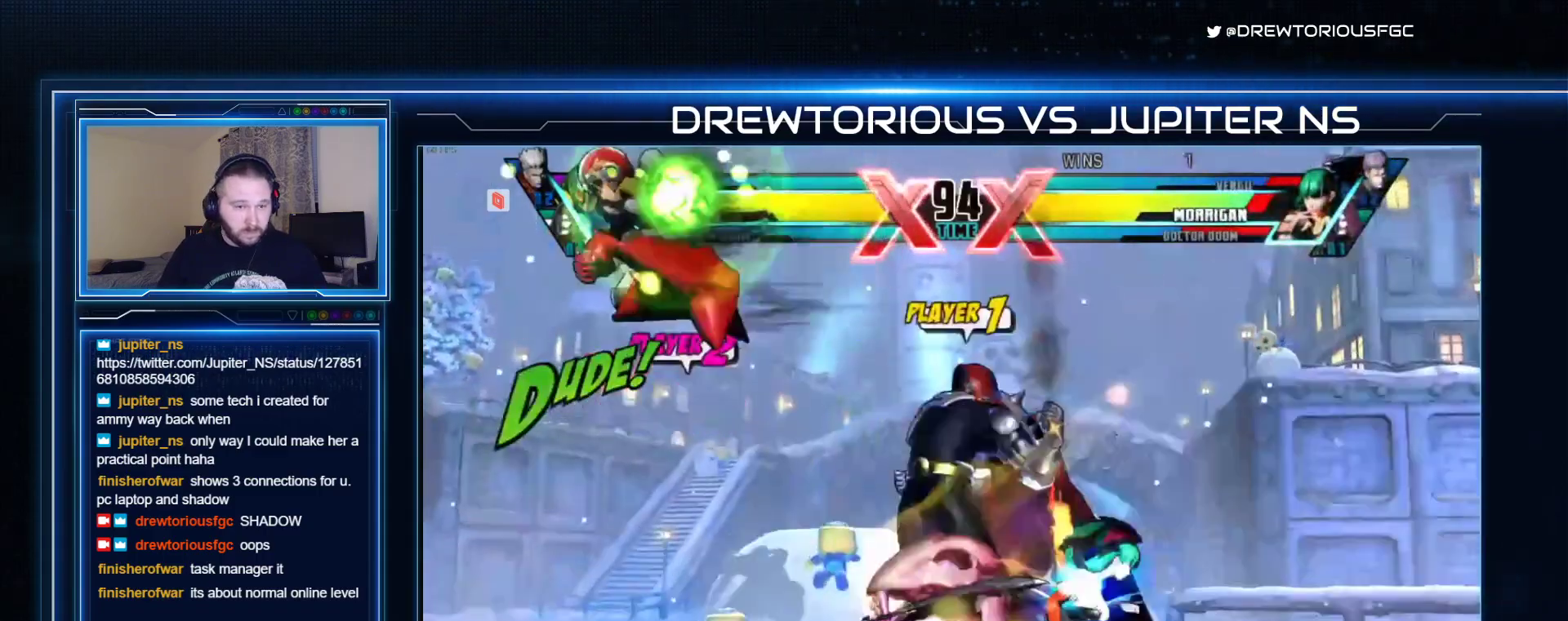
{"buttons": ["R1"], "left_stick": "right"}
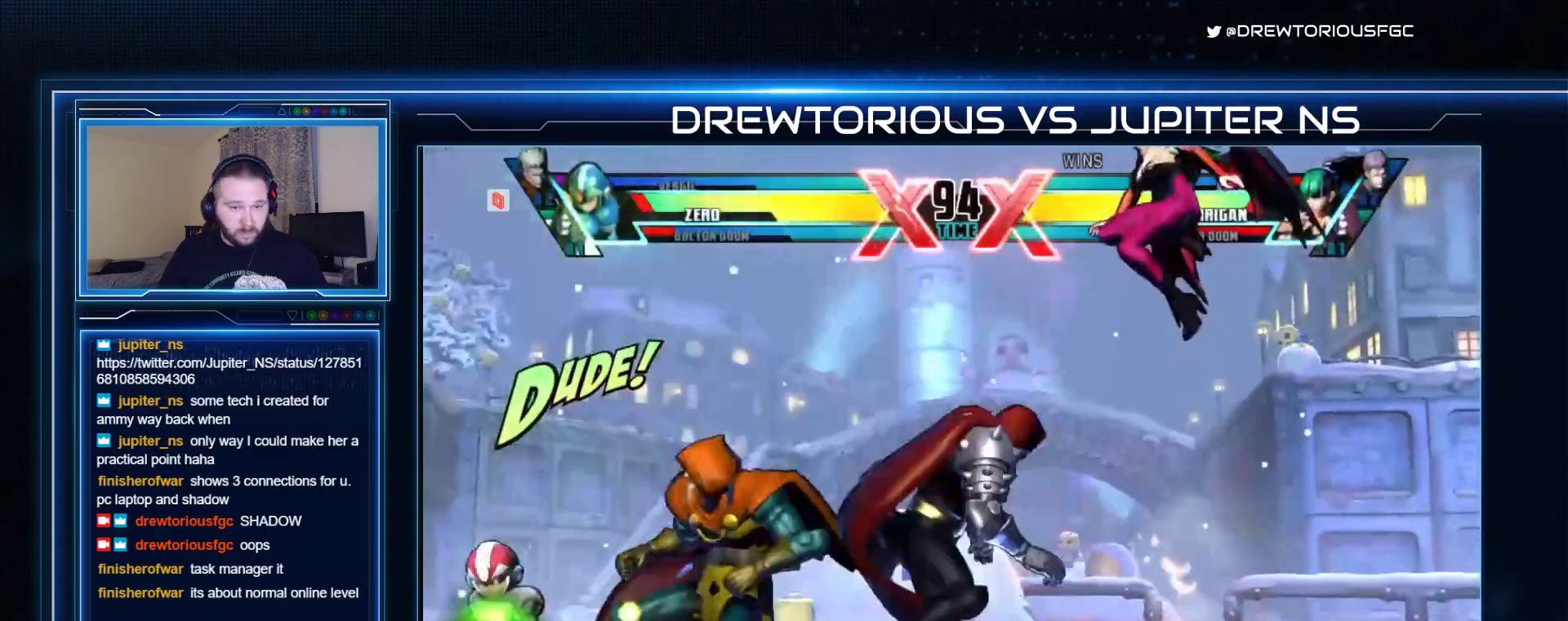
{"buttons": ["SQUARE", "R1"], "left_stick": "center", "events": [[100, "SQUARE", "down"], [100, "TRIANGLE", "down"], [200, "left_stick", "center"], [233, "SQUARE", "up"], [300, "TRIANGLE", "up"], [400, "SQUARE", "down"]]}
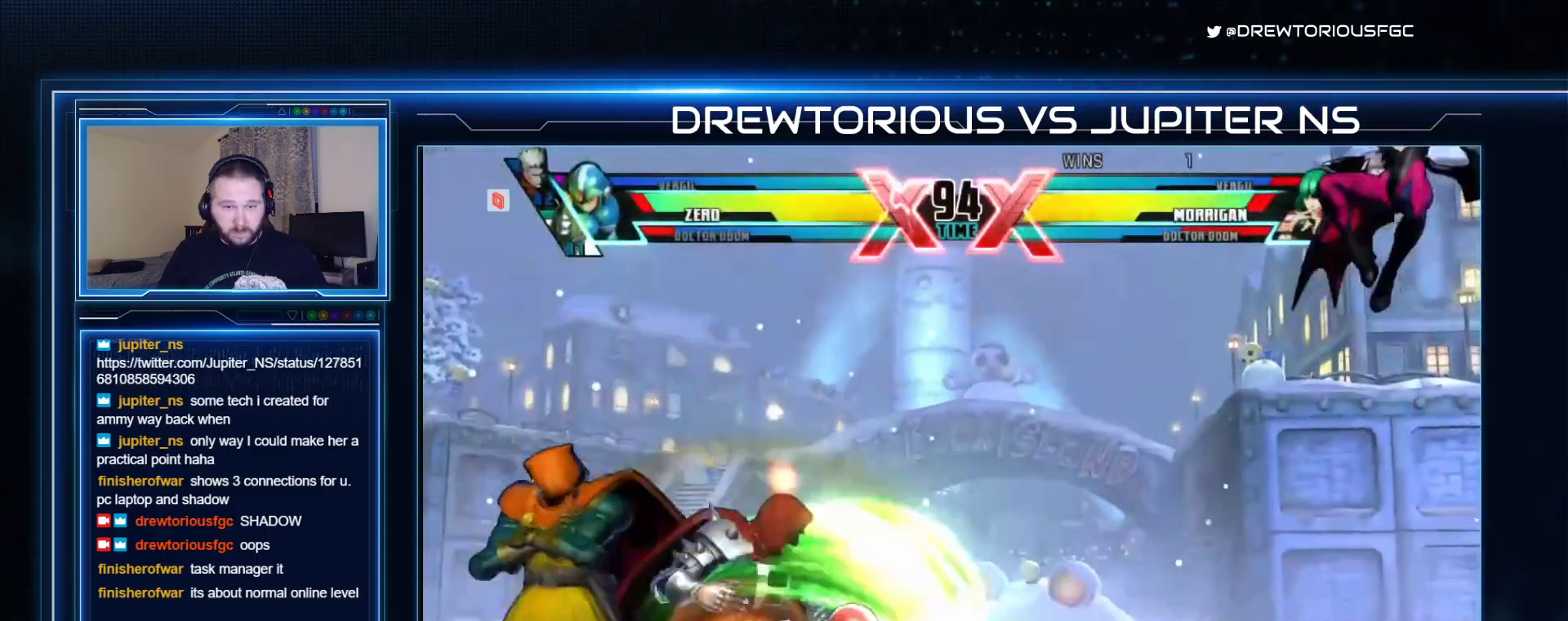
{"buttons": [], "left_stick": "center", "events": [[133, "left_stick", "left"], [167, "R1", "up"], [300, "R1", "down"], [300, "TRIANGLE", "down"], [433, "R1", "up"], [467, "TRIANGLE", "up"], [467, "left_stick", "center"], [500, "SQUARE", "up"]]}
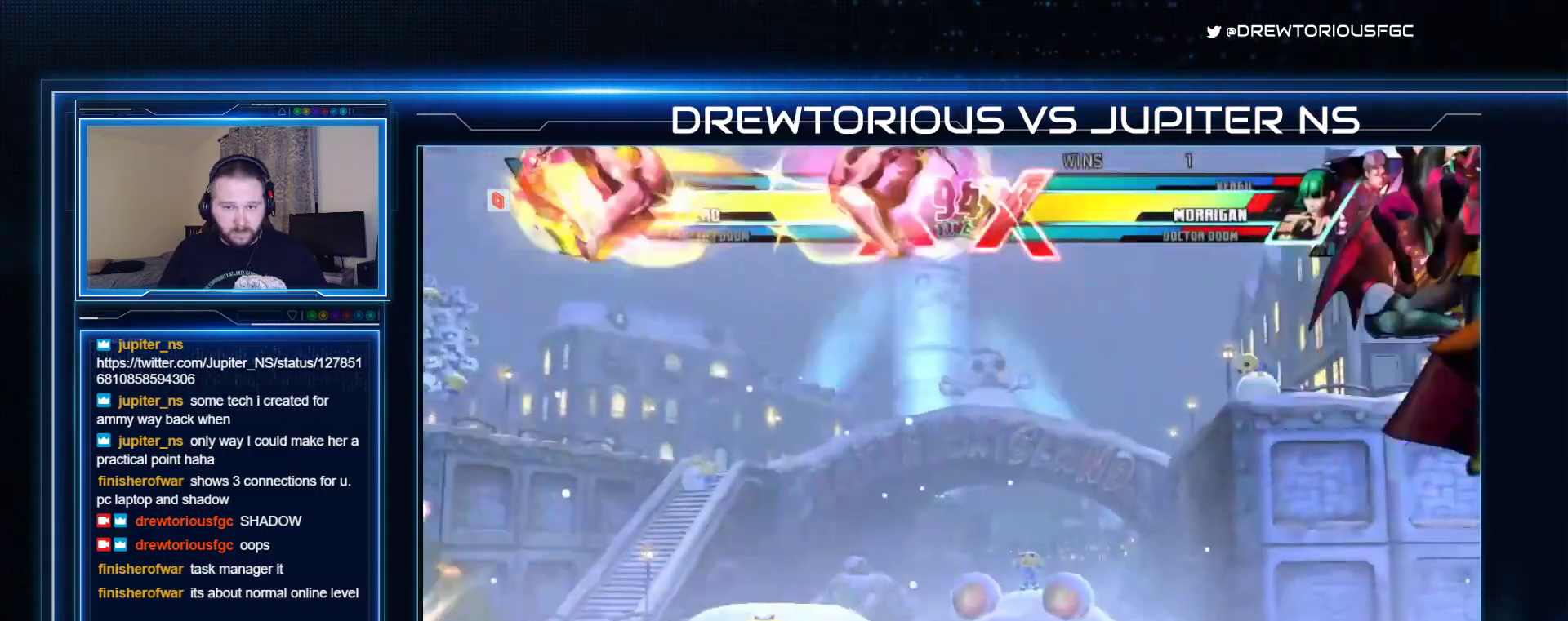
{"buttons": ["SQUARE", "TRIANGLE", "R1"], "left_stick": "right", "events": [[200, "left_stick", "right"], [467, "R1", "down"], [467, "SQUARE", "down"], [467, "TRIANGLE", "down"]]}
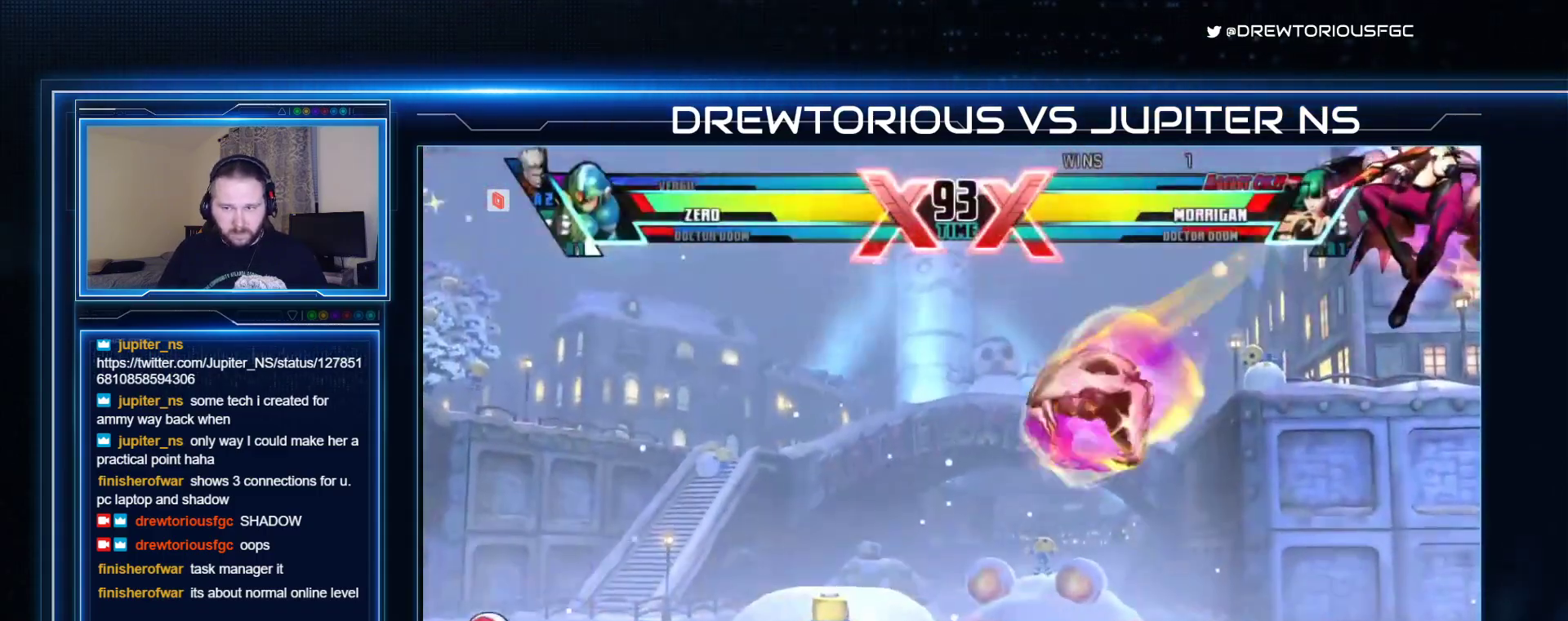
{"buttons": ["SQUARE", "TRIANGLE"], "left_stick": "center", "events": [[100, "R1", "up"], [100, "TRIANGLE", "up"], [100, "left_stick", "up"], [200, "CIRCLE", "down"], [333, "CIRCLE", "up"], [333, "left_stick", "right"], [400, "left_stick", "down-left"], [467, "TRIANGLE", "down"], [500, "left_stick", "center"]]}
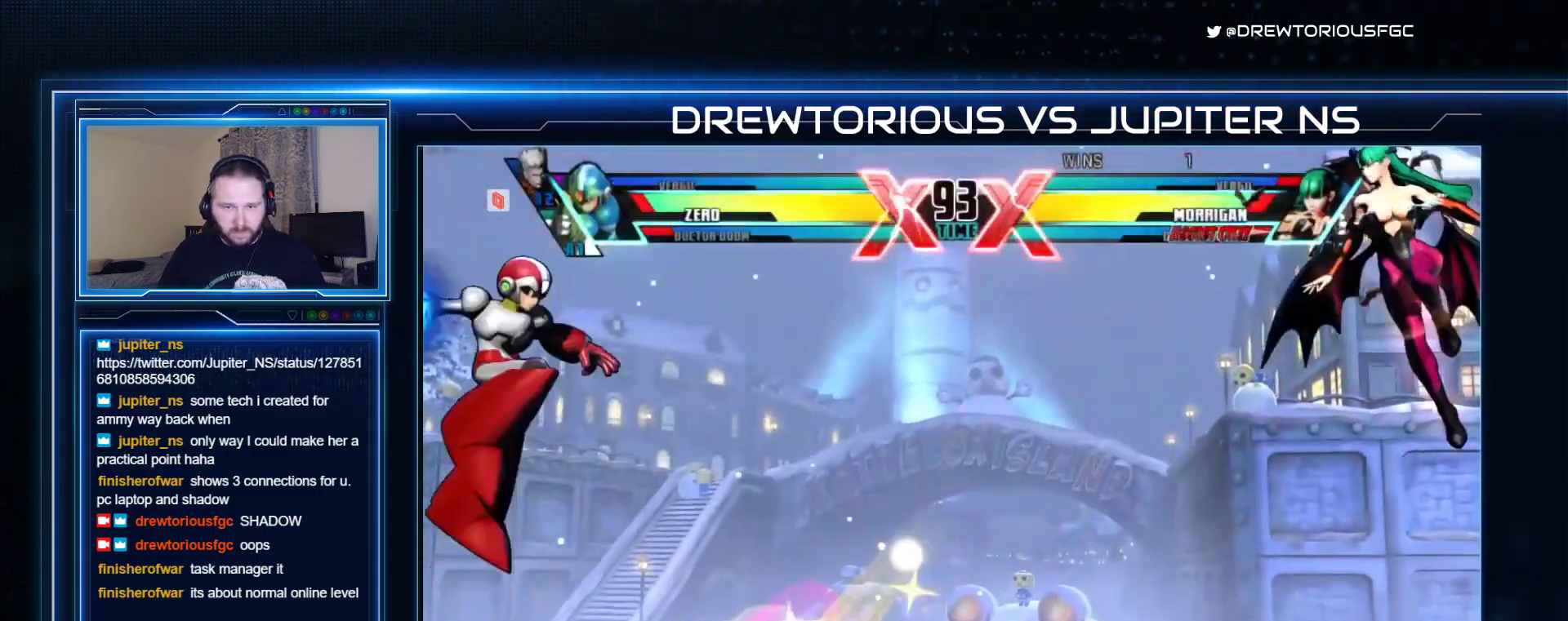
{"buttons": ["SQUARE"], "left_stick": "down-right", "events": [[167, "TRIANGLE", "up"], [367, "left_stick", "down-right"]]}
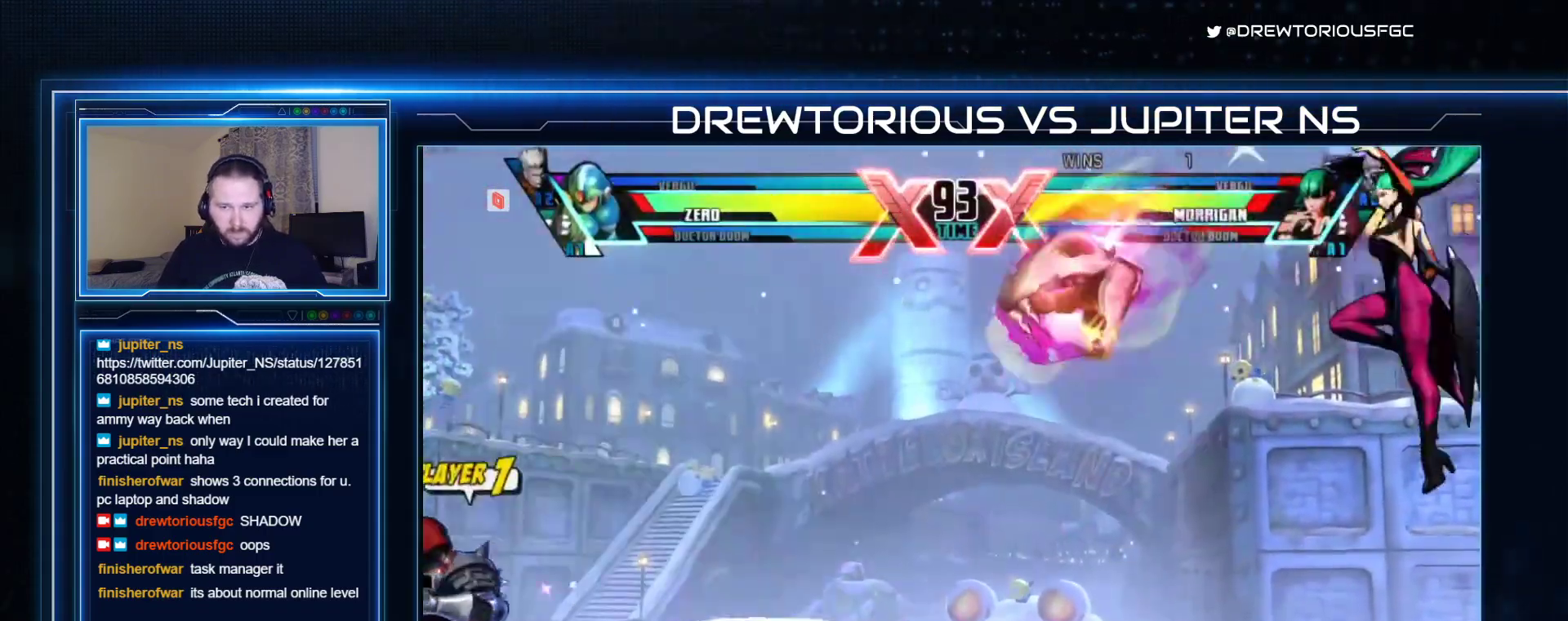
{"buttons": ["SQUARE"], "left_stick": "down-left", "events": [[100, "left_stick", "center"], [233, "left_stick", "left"], [400, "left_stick", "down-left"]]}
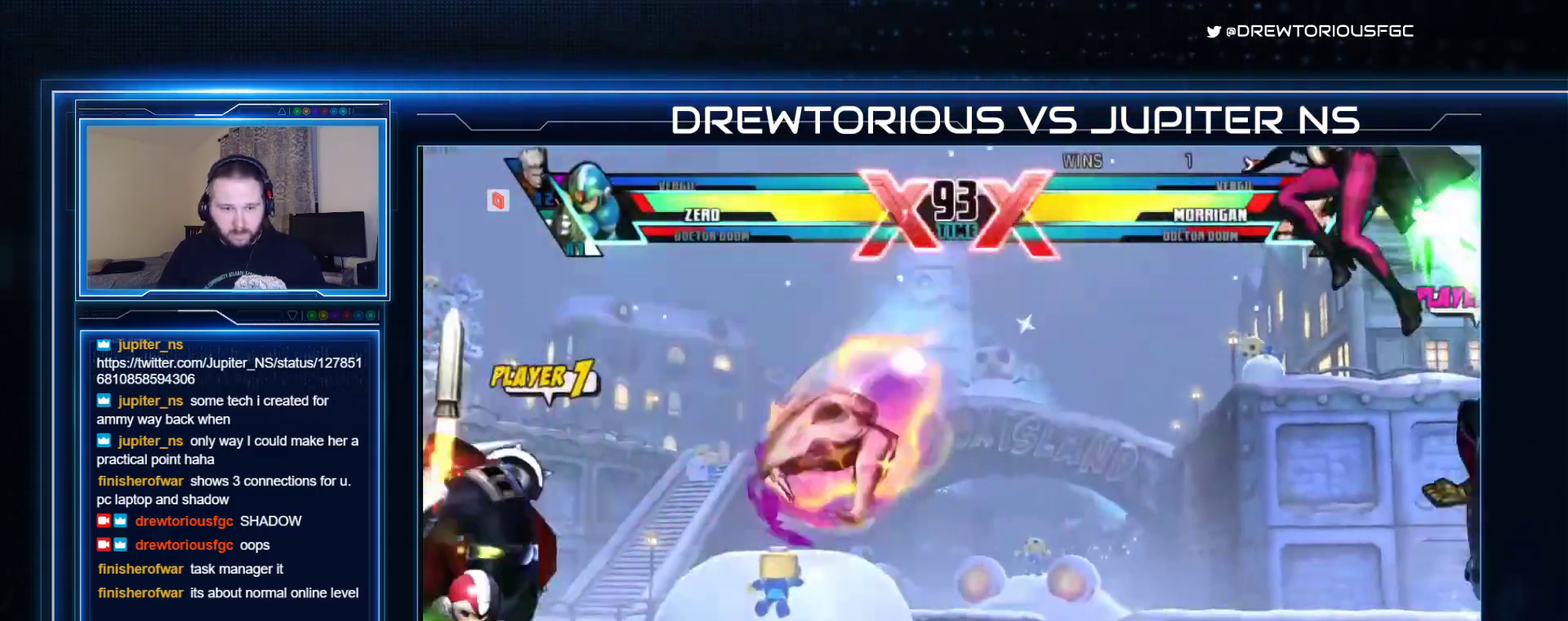
{"buttons": ["SQUARE"], "left_stick": "center", "events": [[33, "left_stick", "up-left"], [133, "left_stick", "up-right"], [233, "left_stick", "down-left"], [300, "TRIANGLE", "down"], [333, "left_stick", "center"], [467, "TRIANGLE", "up"]]}
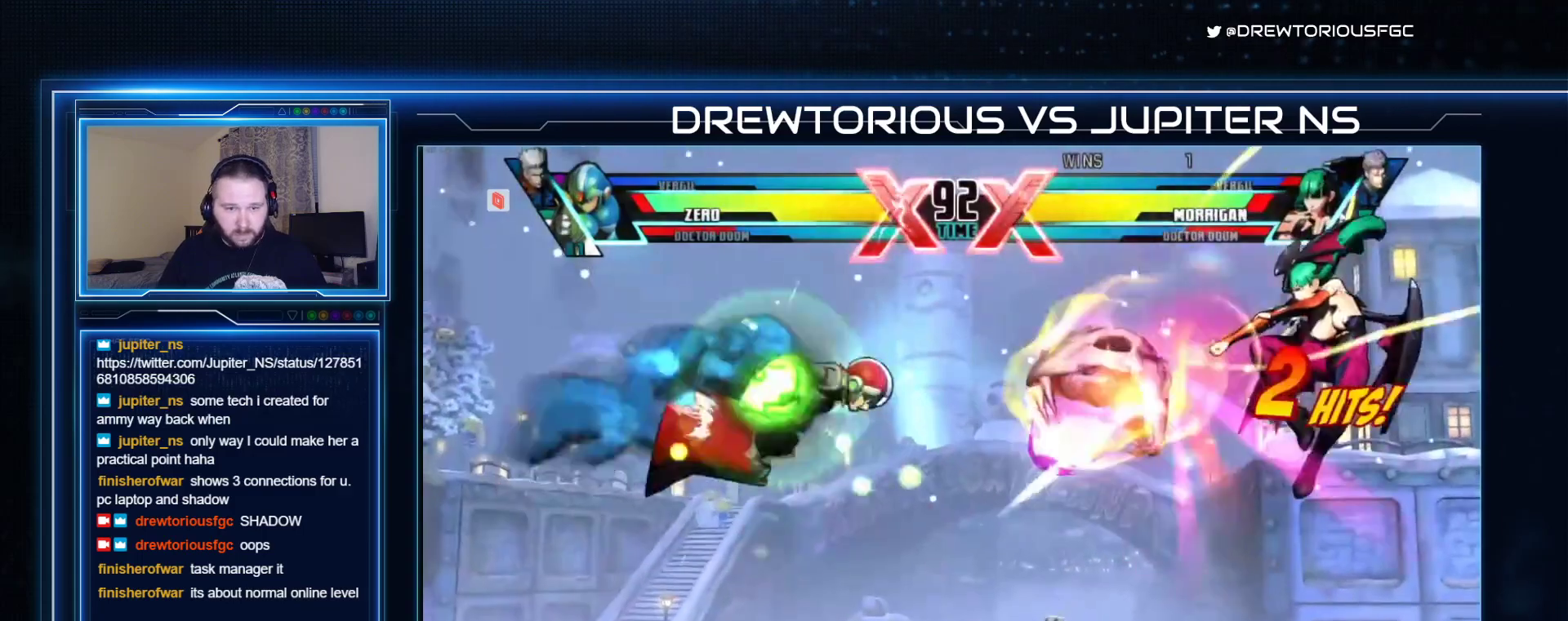
{"buttons": ["SQUARE"], "left_stick": "right", "events": [[200, "left_stick", "down"], [333, "left_stick", "center"], [467, "left_stick", "right"]]}
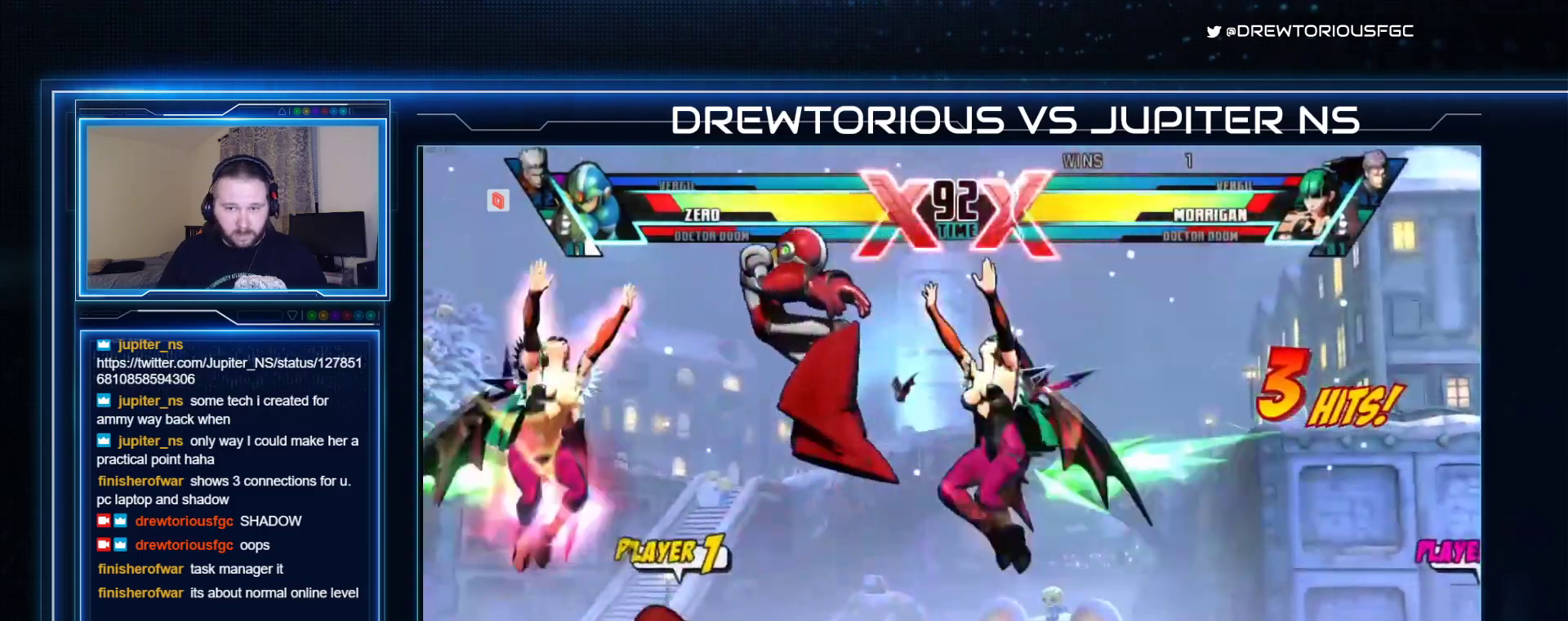
{"buttons": ["SQUARE", "TRIANGLE", "R1"], "left_stick": "down-left", "events": [[67, "left_stick", "up-right"], [200, "left_stick", "down-right"], [333, "left_stick", "left"], [400, "left_stick", "down-left"], [467, "R1", "down"], [467, "TRIANGLE", "down"]]}
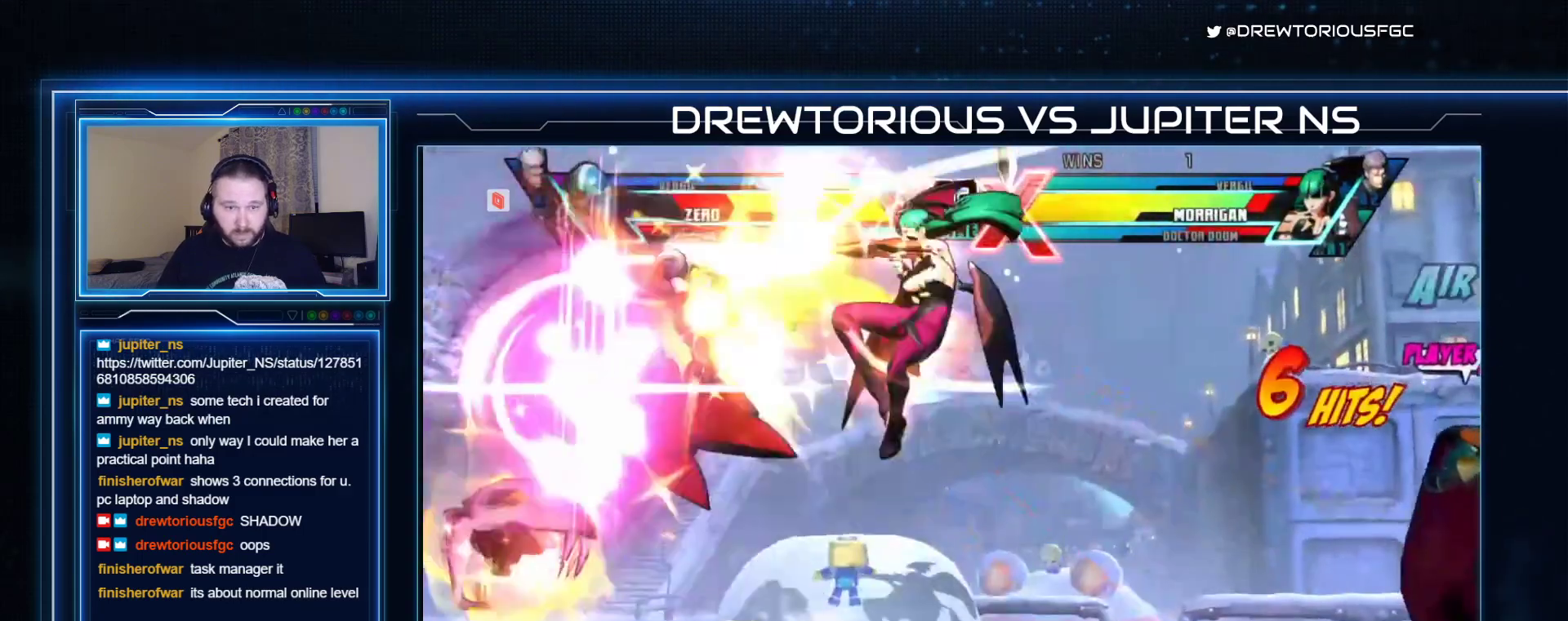
{"buttons": ["SQUARE", "TRIANGLE", "R1"], "left_stick": "down-left", "events": []}
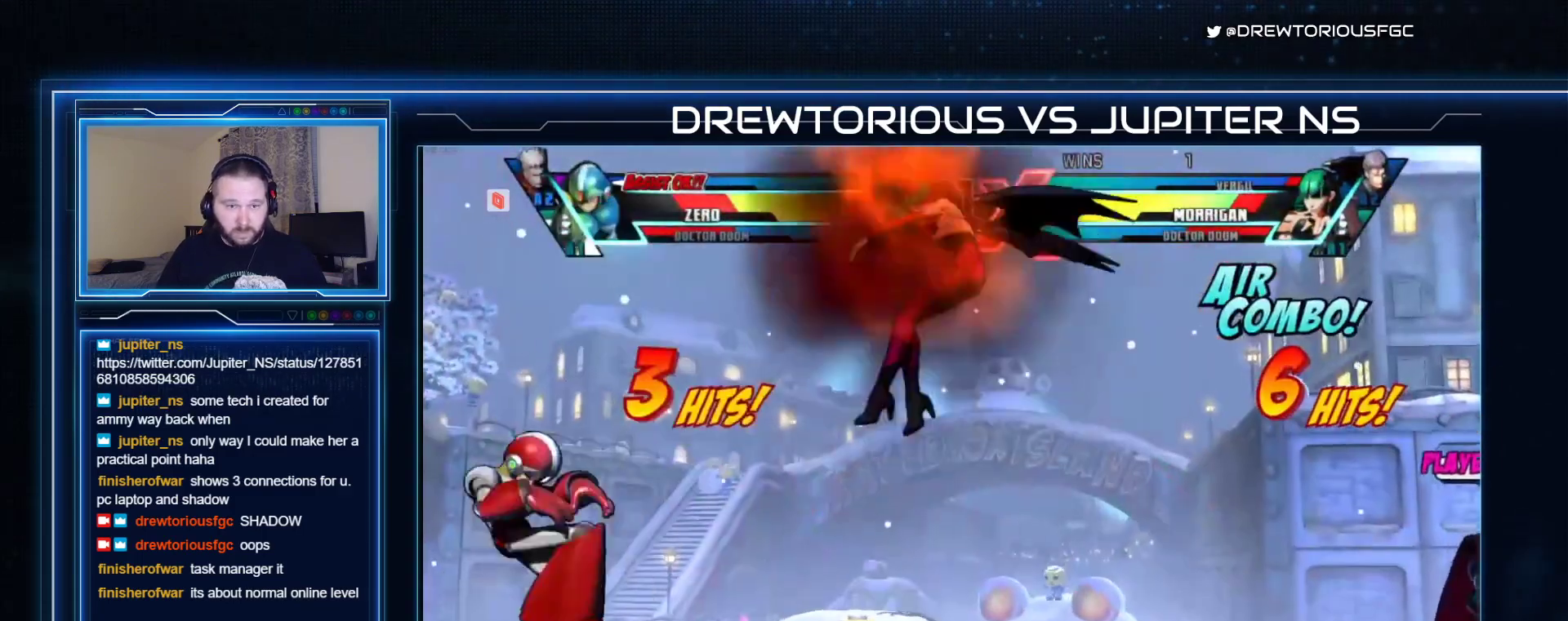
{"buttons": ["SQUARE"], "left_stick": "left", "events": [[133, "left_stick", "center"], [267, "left_stick", "left"], [367, "R1", "up"], [367, "TRIANGLE", "up"]]}
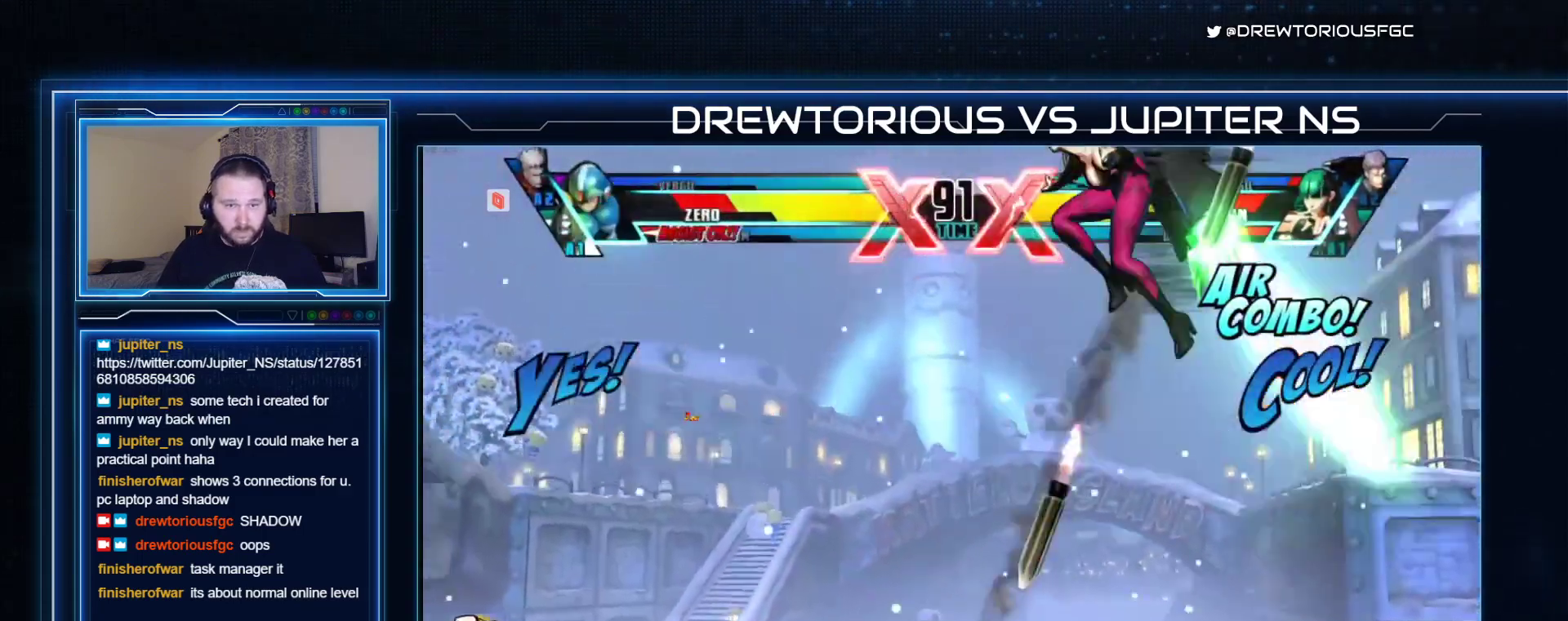
{"buttons": ["SQUARE", "TRIANGLE"], "left_stick": "up-right", "events": [[167, "R1", "down"], [167, "TRIANGLE", "down"], [300, "R1", "up"], [300, "TRIANGLE", "up"], [333, "left_stick", "down"], [433, "left_stick", "up-right"], [467, "TRIANGLE", "down"]]}
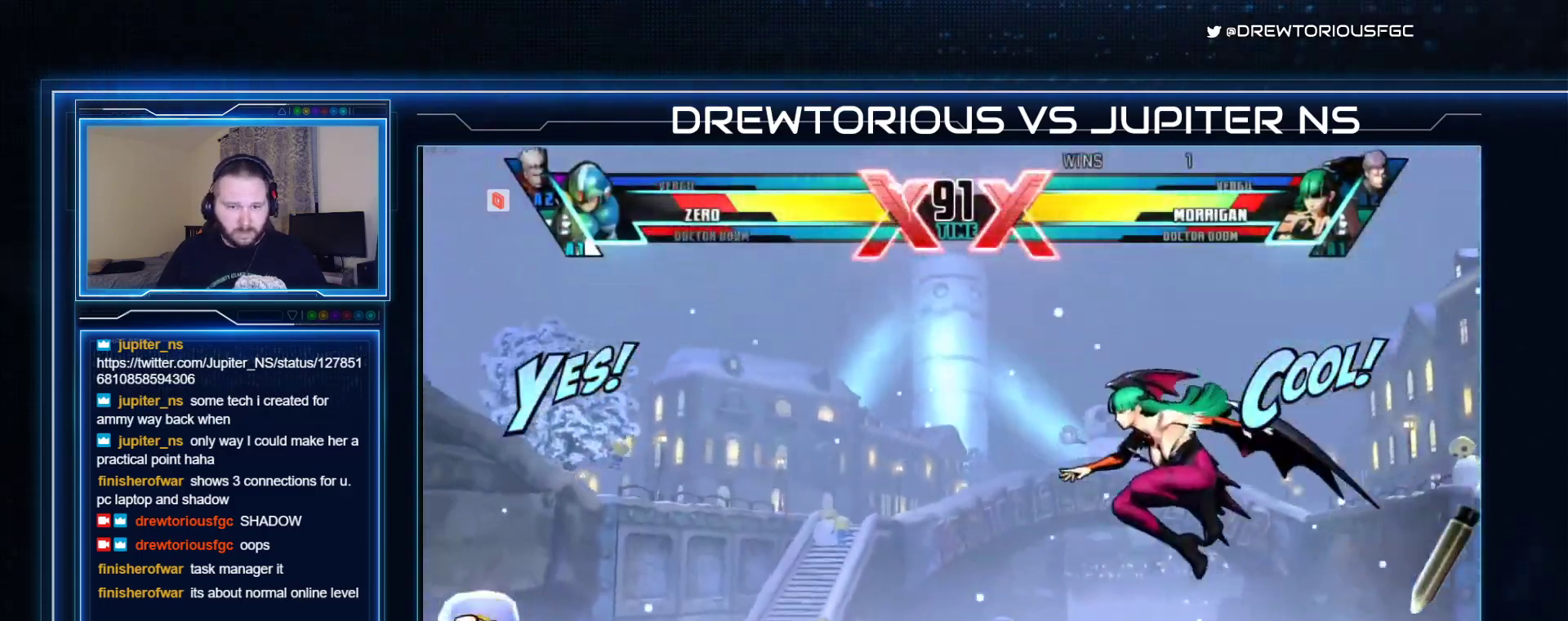
{"buttons": ["SQUARE", "TRIANGLE", "R1"], "left_stick": "center", "events": [[67, "TRIANGLE", "up"], [100, "left_stick", "down-left"], [200, "R1", "down"], [200, "TRIANGLE", "down"], [200, "left_stick", "center"]]}